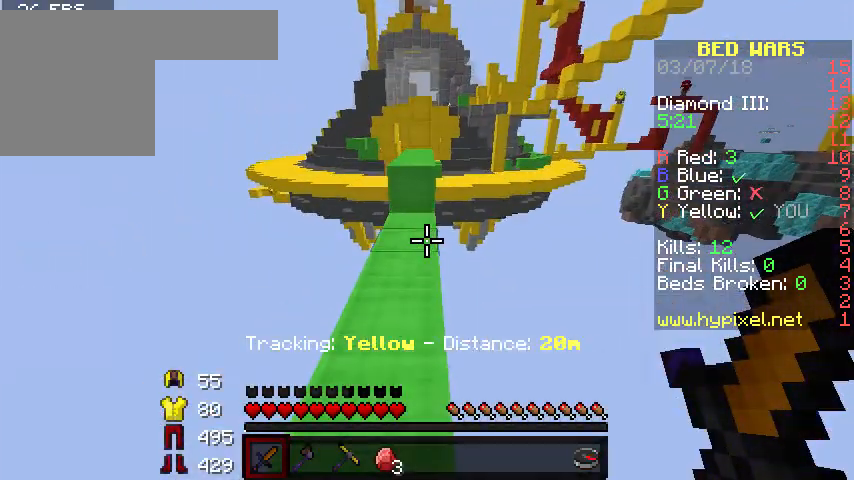
Gameplay with keyboard; each line is a JSON object with the keys held at the frame after it. "events" lists presses ("down") and releases ("up") of "a", "d", "s" and "w" between this image and that frame as [ms after this image, input, new state], when the widget could be followed in between. No other keys are recorded. Mouse input is not recorded.
{"keys": ["w"], "events": []}
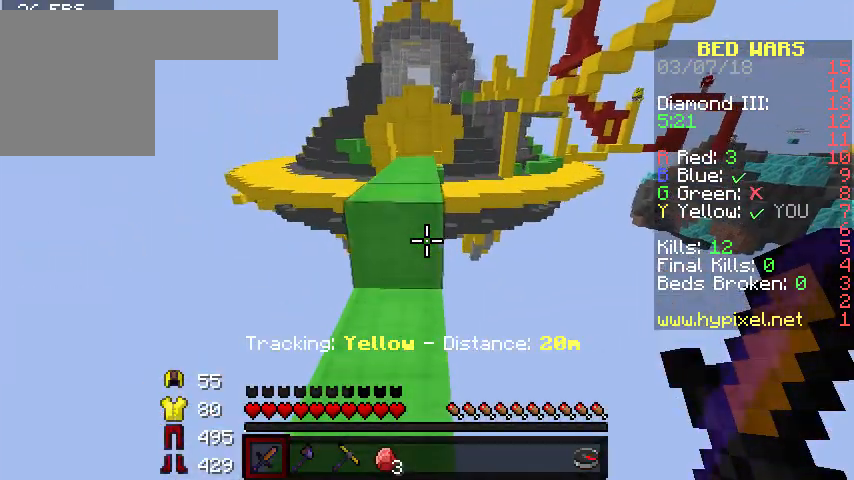
{"keys": ["w"], "events": []}
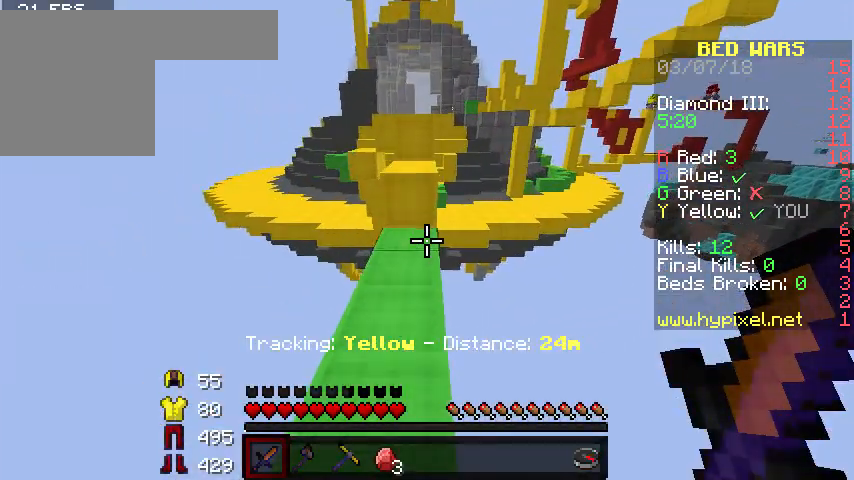
{"keys": ["w"], "events": []}
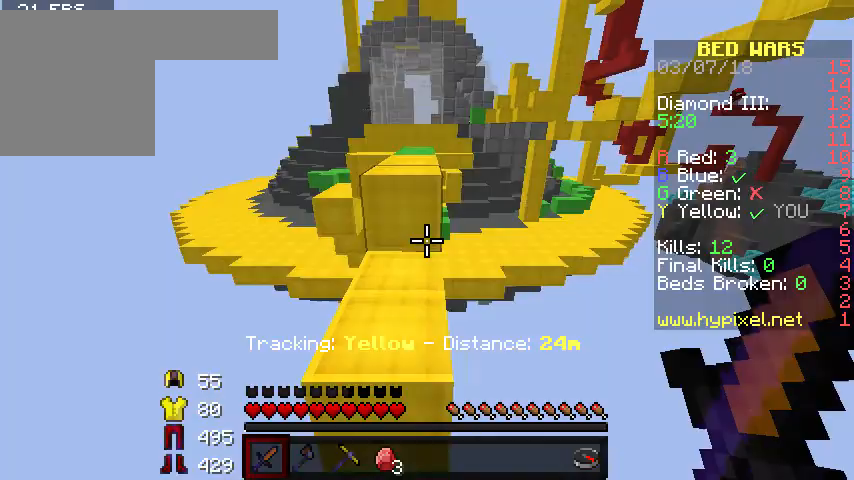
{"keys": ["w"], "events": [[67, "a", "down"], [200, "a", "up"]]}
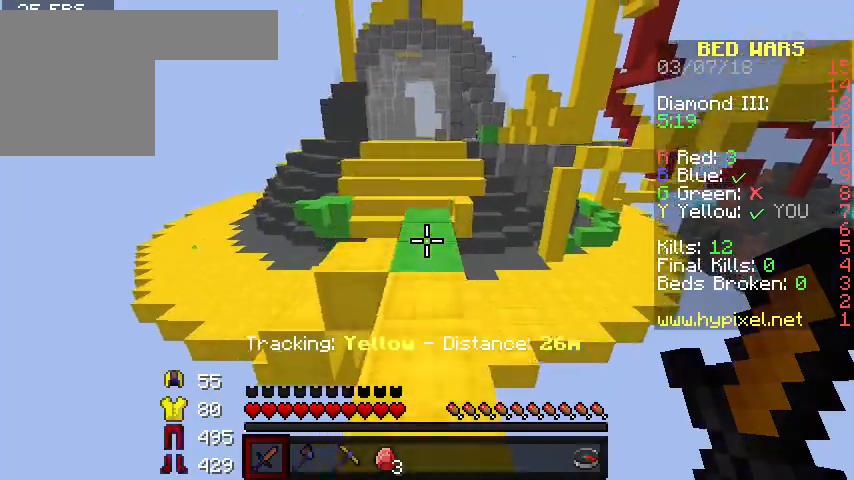
{"keys": ["w"], "events": []}
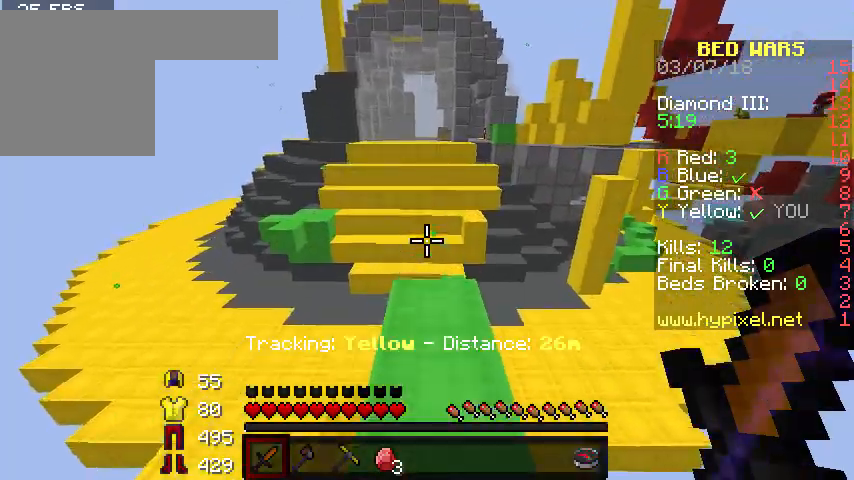
{"keys": ["w"], "events": []}
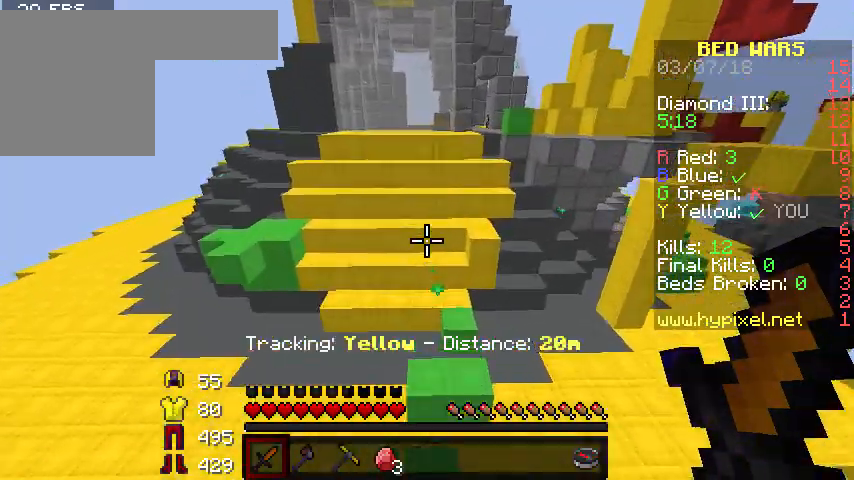
{"keys": ["w"], "events": []}
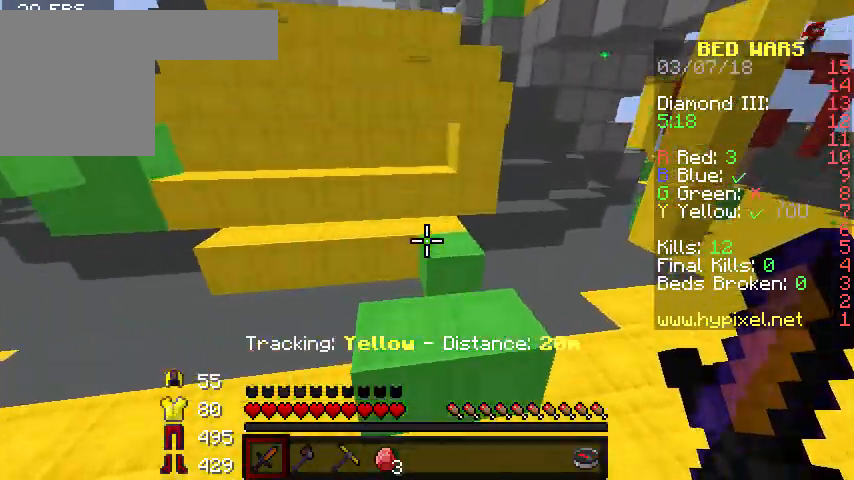
{"keys": ["w"], "events": []}
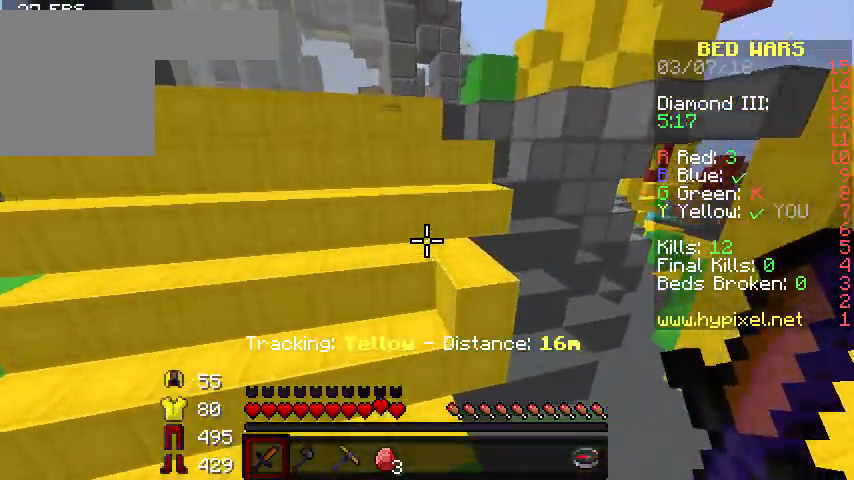
{"keys": ["a", "w"], "events": [[200, "a", "down"]]}
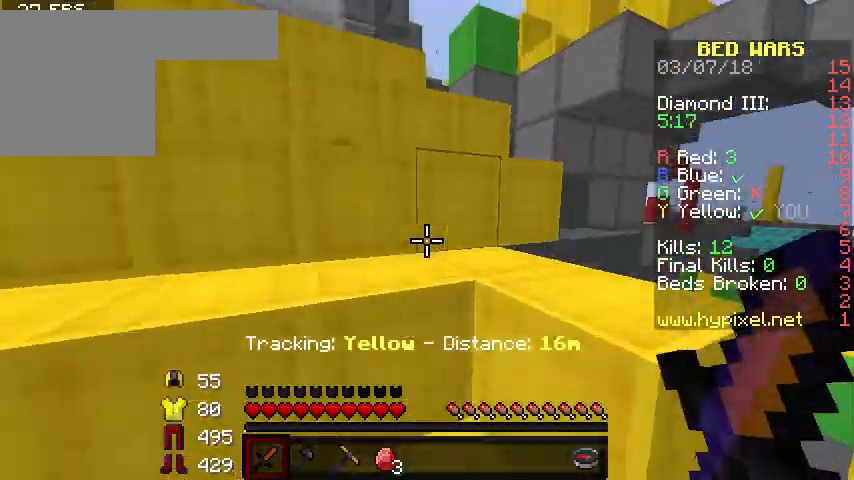
{"keys": ["w"], "events": [[400, "a", "up"]]}
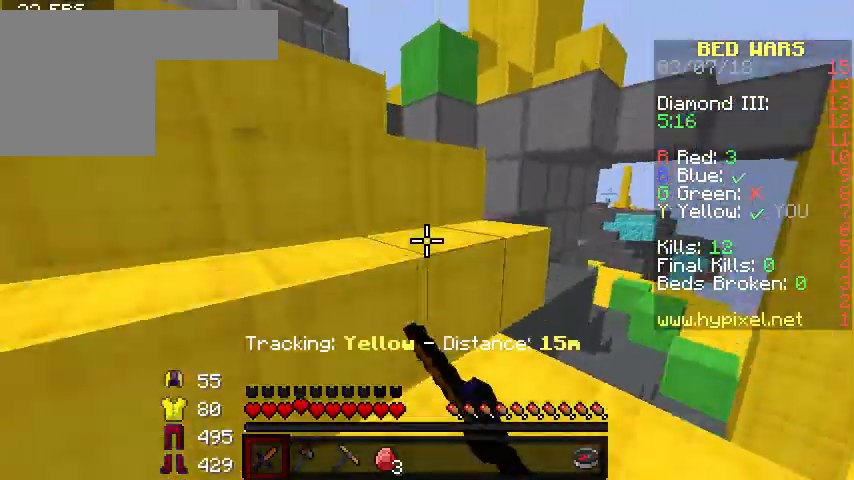
{"keys": ["w"], "events": [[133, "a", "down"], [400, "a", "up"]]}
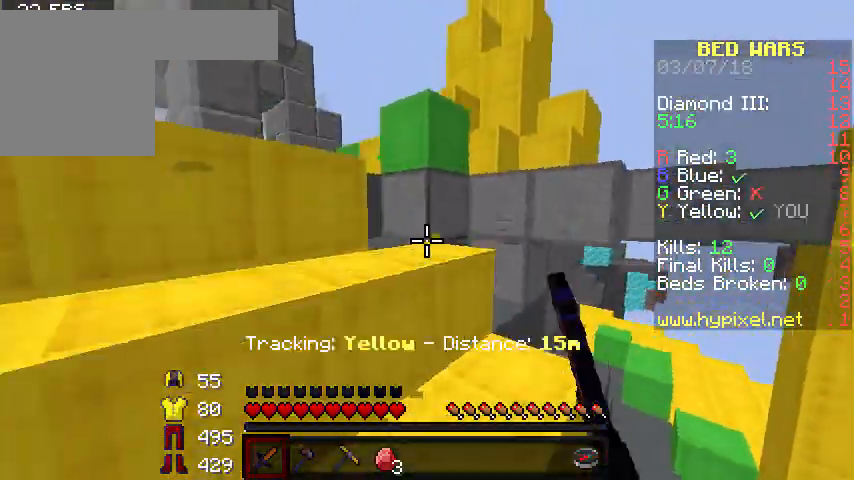
{"keys": ["a", "w"], "events": [[133, "a", "down"], [300, "a", "up"], [433, "a", "down"]]}
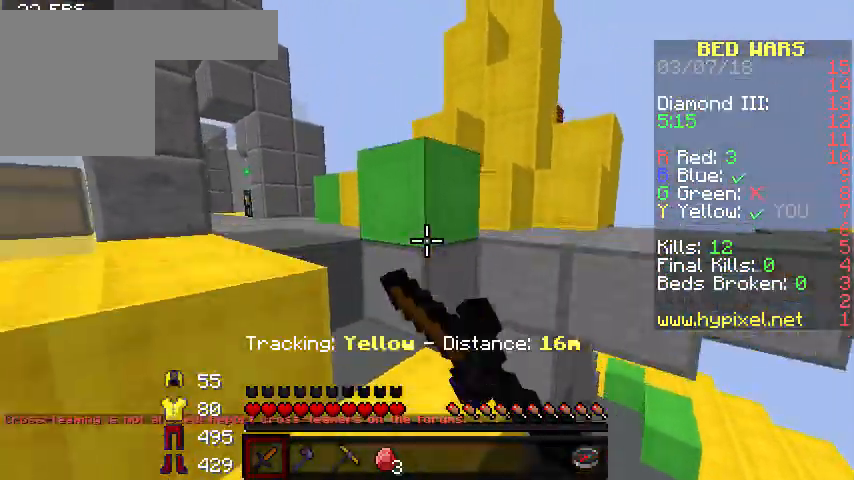
{"keys": ["a", "w"], "events": []}
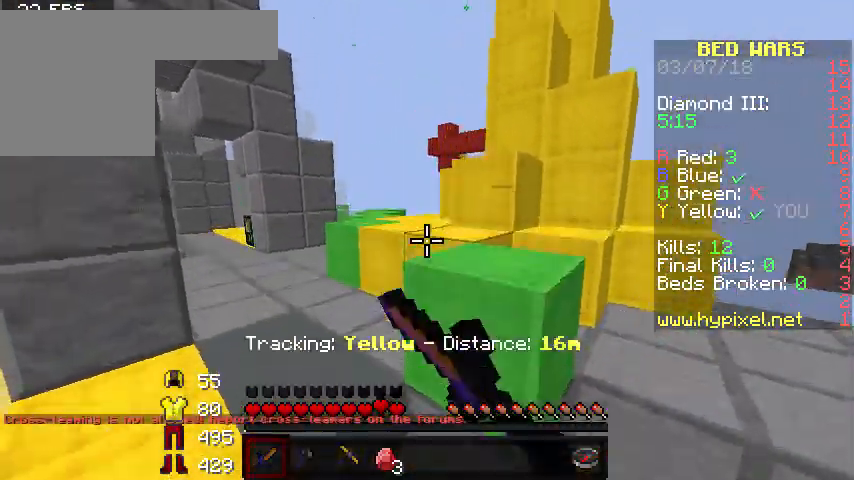
{"keys": ["w"], "events": [[467, "a", "up"], [467, "w", "up"], [500, "w", "down"]]}
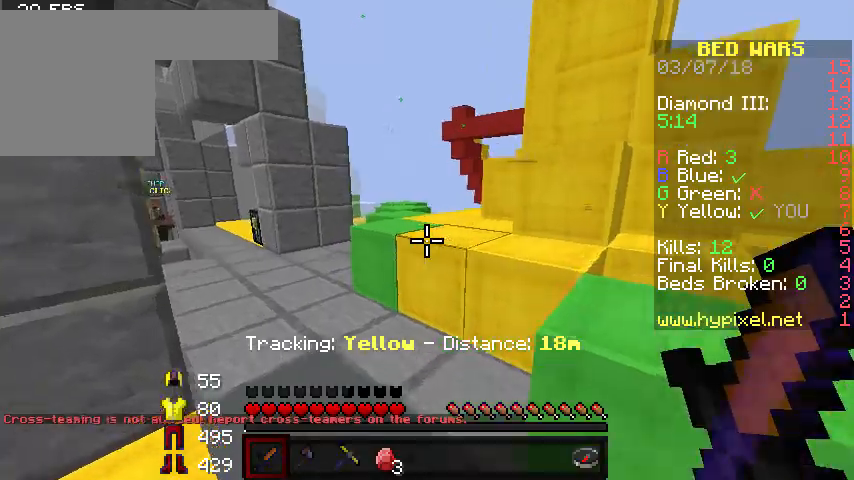
{"keys": ["a", "w"], "events": [[133, "w", "up"], [200, "w", "down"], [267, "a", "down"]]}
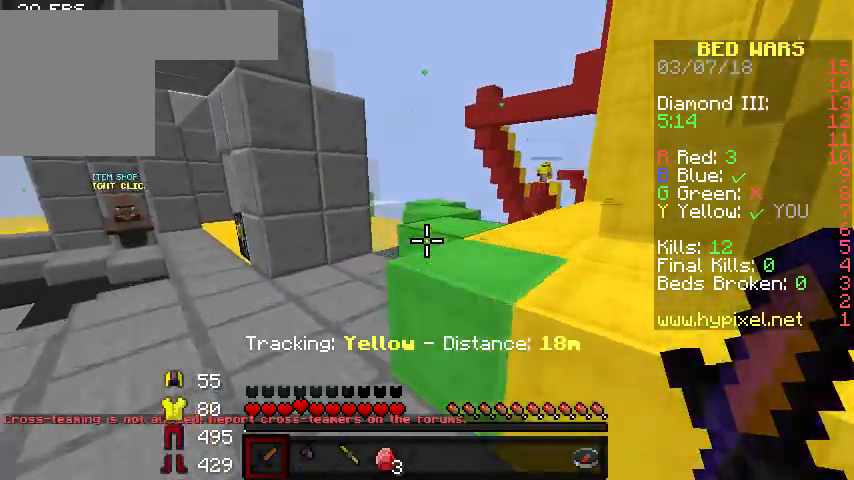
{"keys": ["a", "w"], "events": []}
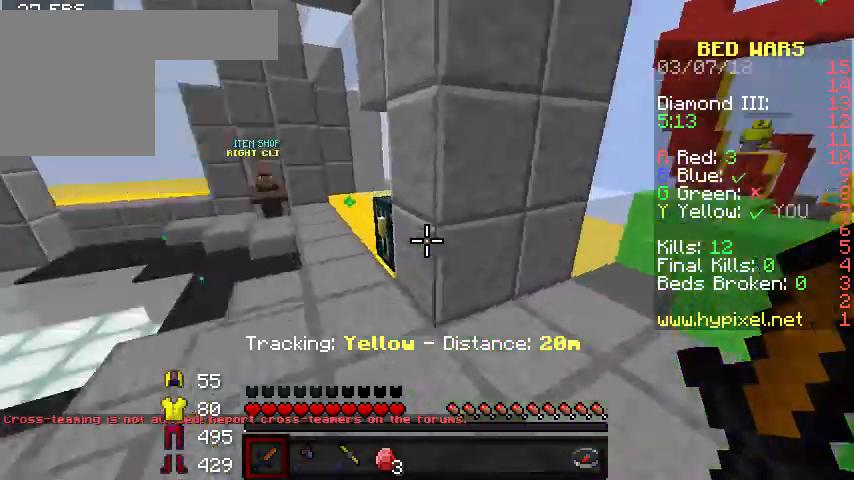
{"keys": ["w"], "events": [[267, "a", "up"]]}
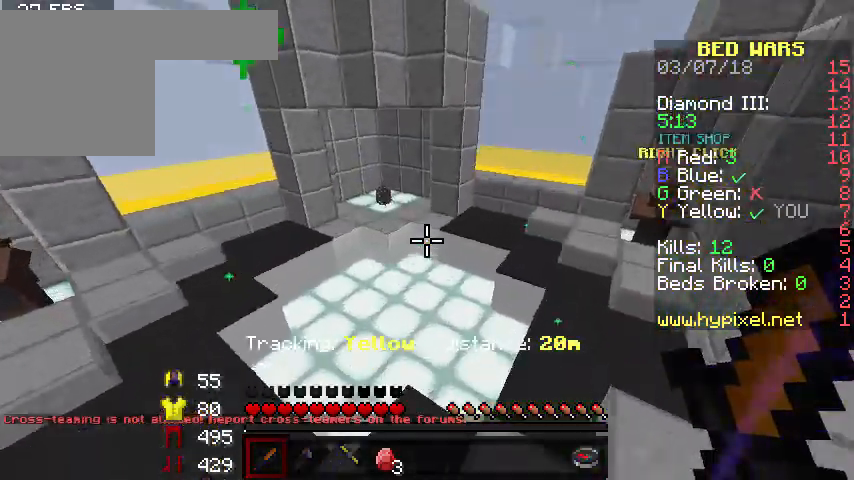
{"keys": ["w"], "events": [[200, "a", "down"], [400, "a", "up"]]}
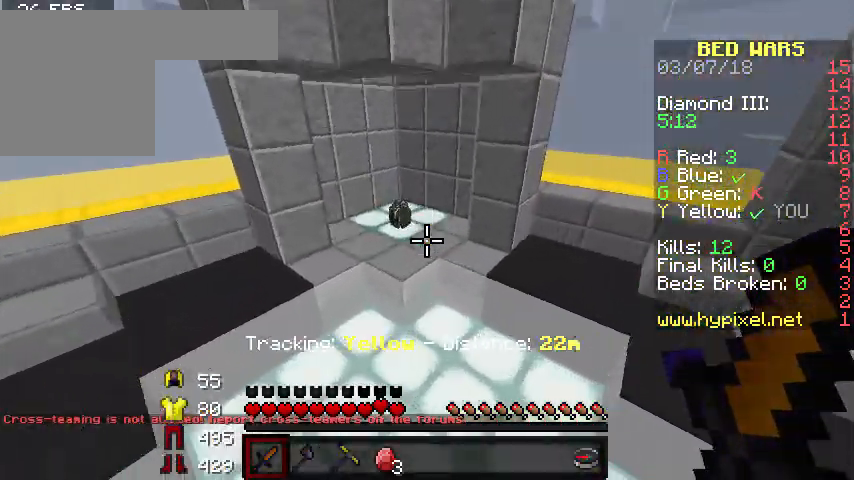
{"keys": ["w"], "events": []}
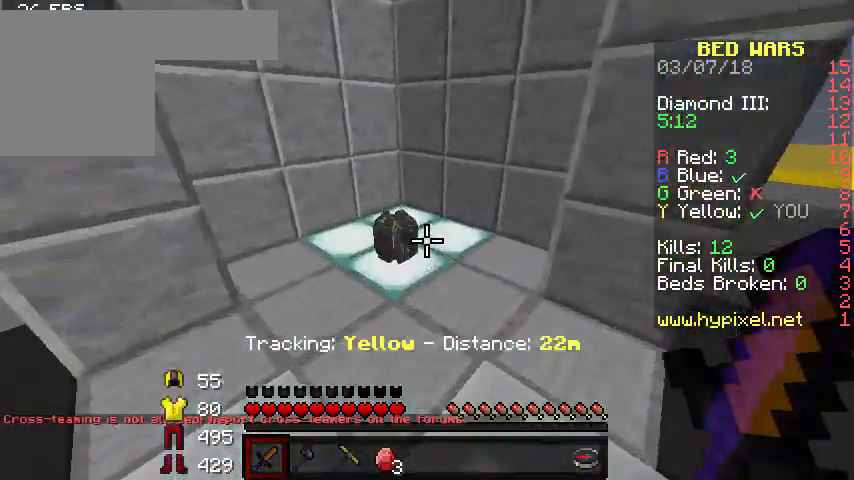
{"keys": ["a", "w"], "events": [[367, "a", "down"]]}
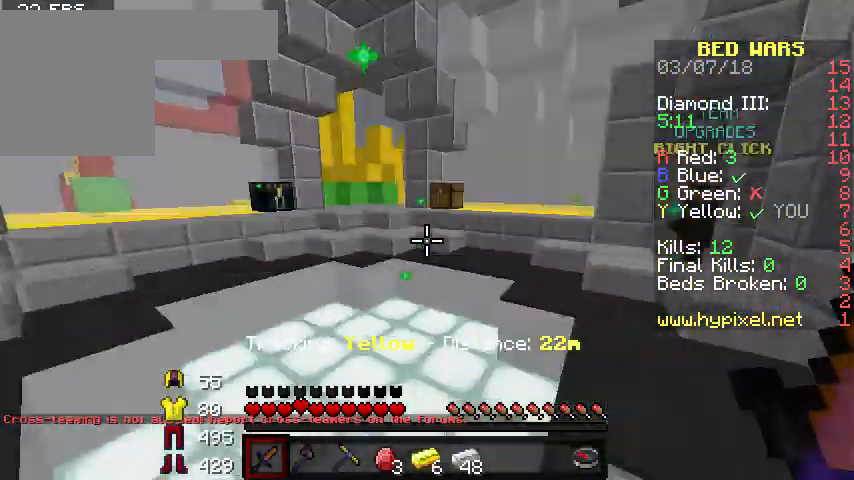
{"keys": ["w"], "events": [[333, "a", "up"]]}
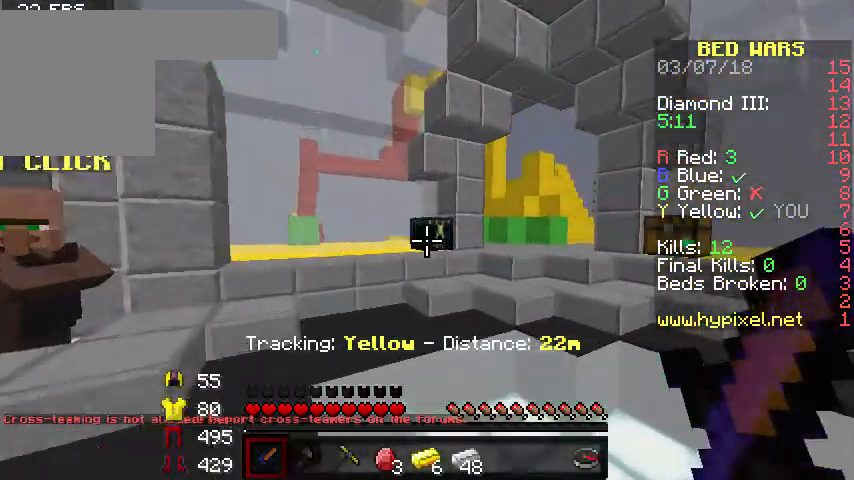
{"keys": ["w"], "events": []}